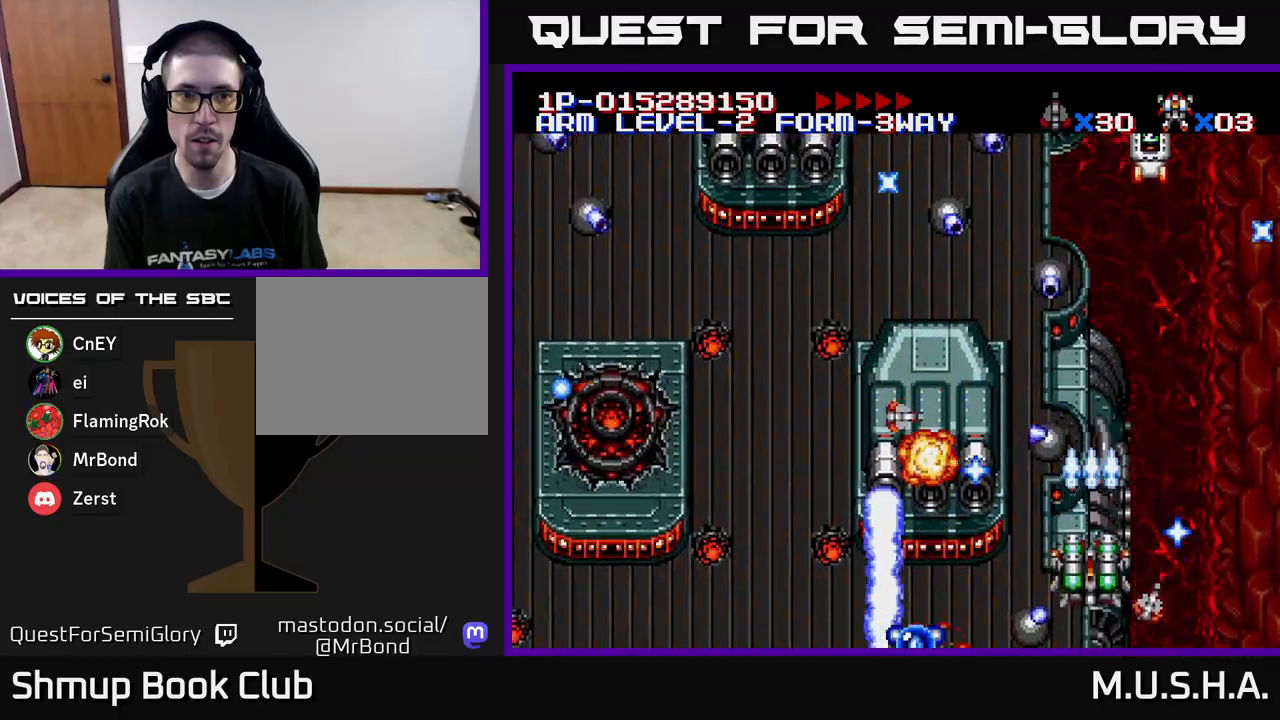
Gameplay with a controller (Xbox layout); each line is a JSON object with the inputs held at the frame after it. "events" lists button and stick changes between this image and that frame as [ms after this image, input, new state], when the widget could be followed in between. Not read: left_stick.
{"buttons": ["X", "Y", "DPAD_DOWN"], "right_stick": "center", "events": [[150, "DPAD_LEFT", "down"], [333, "DPAD_UP", "up"], [367, "DPAD_LEFT", "up"], [400, "DPAD_DOWN", "down"], [400, "DPAD_RIGHT", "down"], [483, "DPAD_RIGHT", "up"]]}
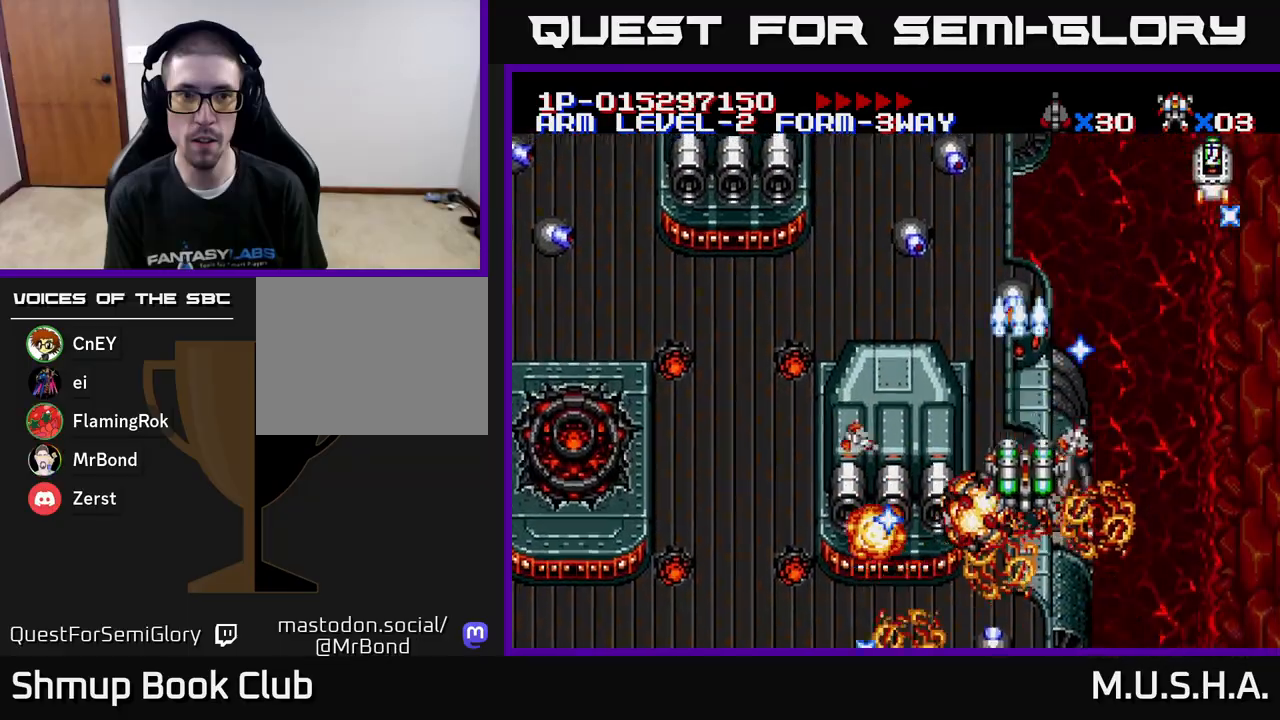
{"buttons": ["X", "Y", "DPAD_DOWN"], "right_stick": "center", "events": [[17, "DPAD_DOWN", "up"], [33, "DPAD_LEFT", "down"], [50, "DPAD_UP", "down"], [283, "DPAD_UP", "up"], [383, "DPAD_DOWN", "down"], [433, "DPAD_LEFT", "up"]]}
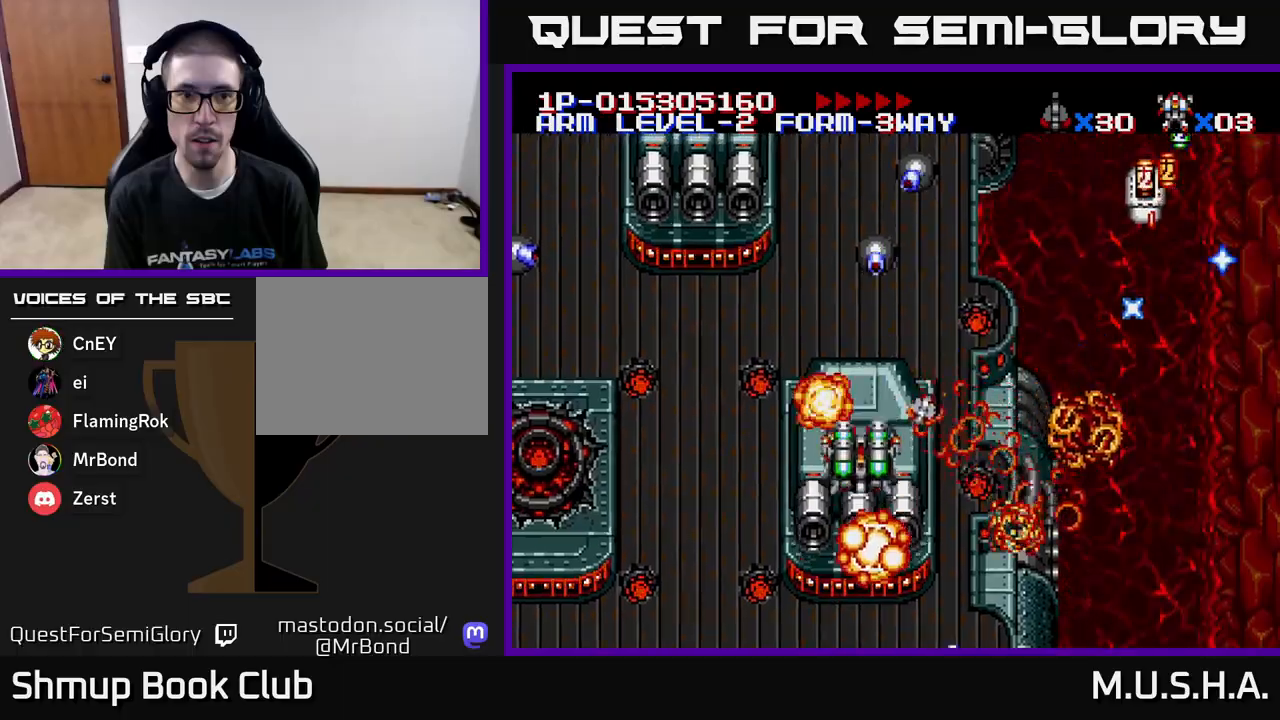
{"buttons": ["X", "Y", "DPAD_DOWN"], "right_stick": "center", "events": [[50, "DPAD_DOWN", "up"], [283, "DPAD_DOWN", "down"], [350, "DPAD_DOWN", "up"], [350, "DPAD_LEFT", "down"], [483, "DPAD_LEFT", "up"], [500, "DPAD_DOWN", "down"]]}
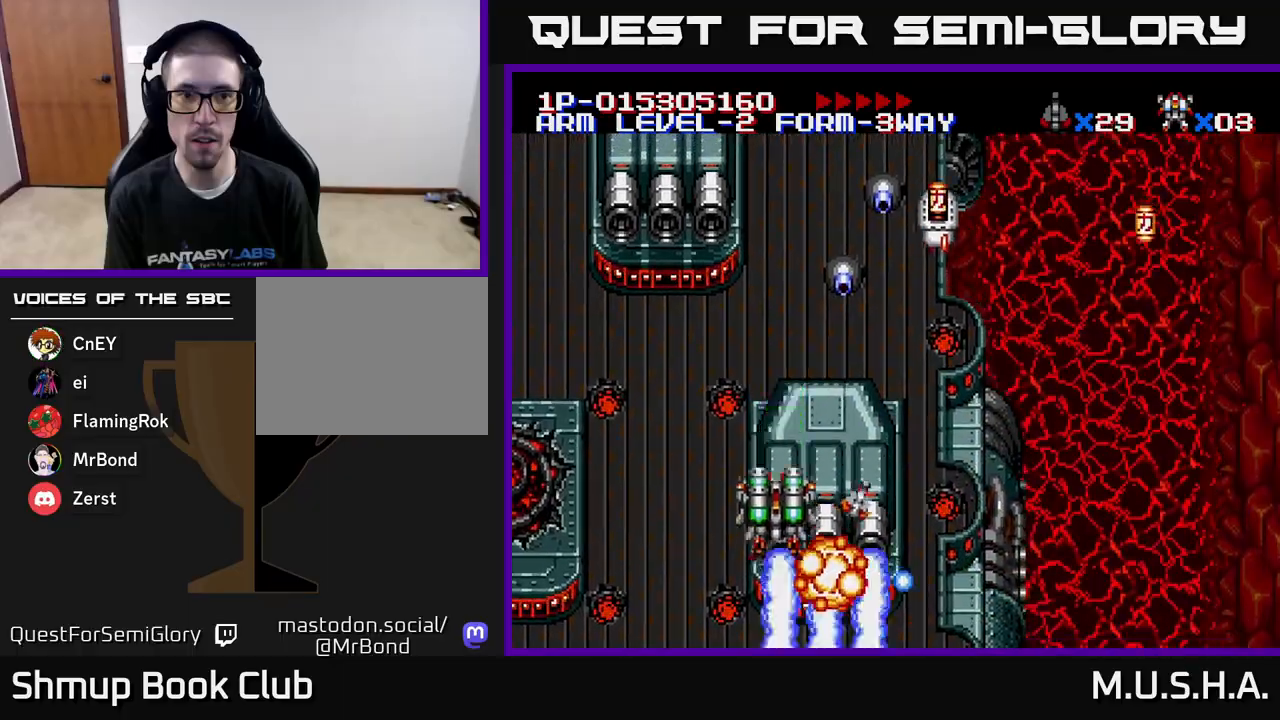
{"buttons": ["X", "Y"], "right_stick": "center", "events": [[17, "DPAD_RIGHT", "down"], [33, "DPAD_DOWN", "up"], [67, "DPAD_RIGHT", "up"]]}
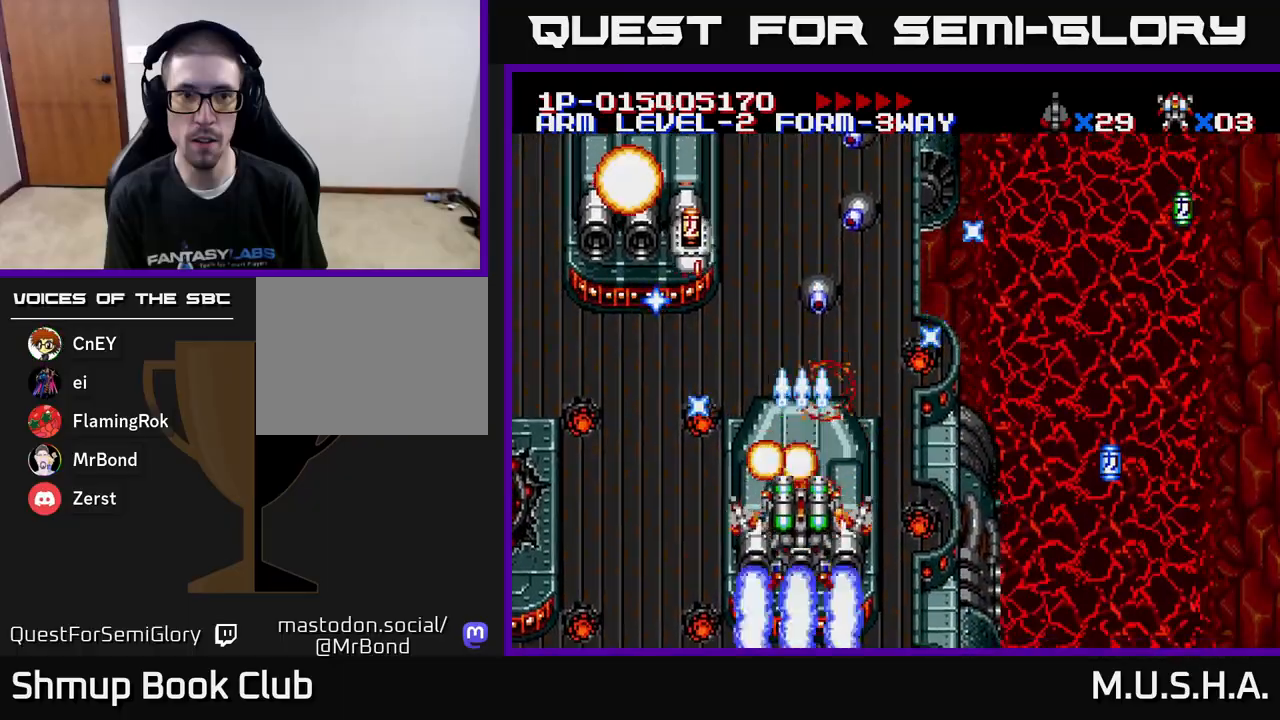
{"buttons": ["X", "DPAD_LEFT"], "right_stick": "center", "events": [[400, "DPAD_LEFT", "down"], [467, "Y", "up"]]}
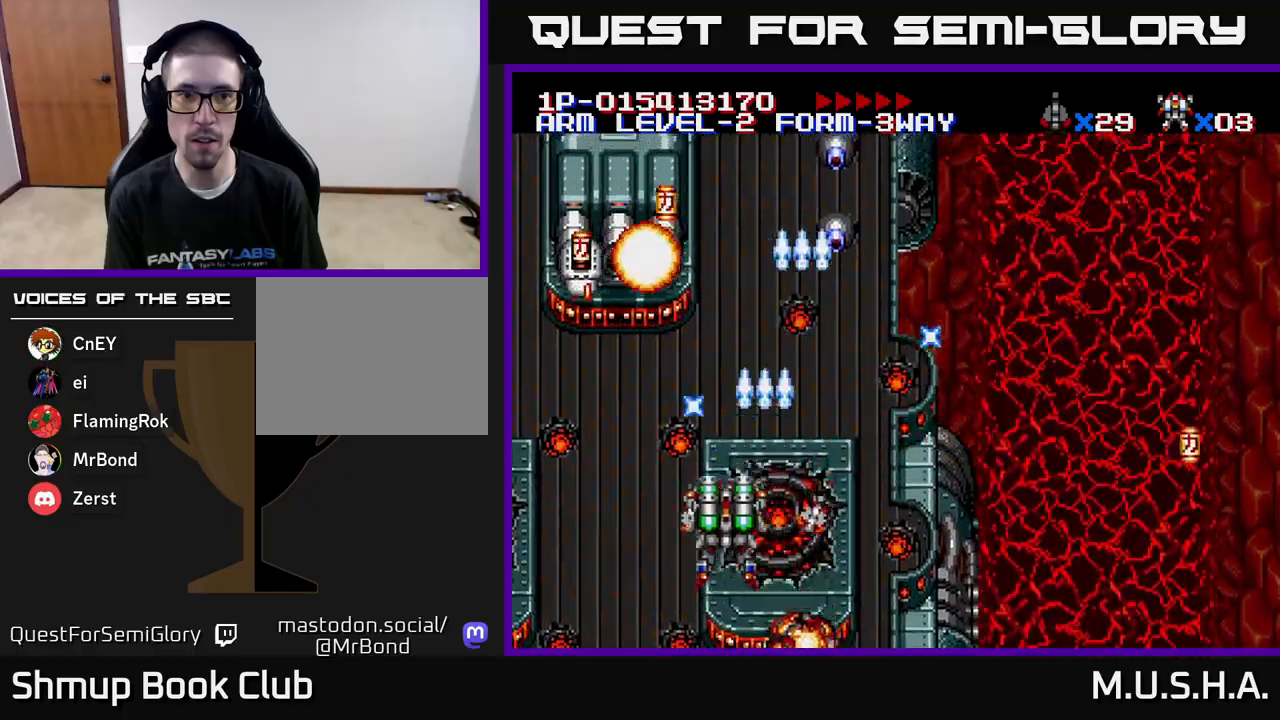
{"buttons": ["X", "Y", "DPAD_UP"], "right_stick": "center", "events": [[267, "Y", "down"], [283, "DPAD_LEFT", "up"], [367, "DPAD_RIGHT", "down"], [433, "DPAD_UP", "down"], [483, "DPAD_RIGHT", "up"]]}
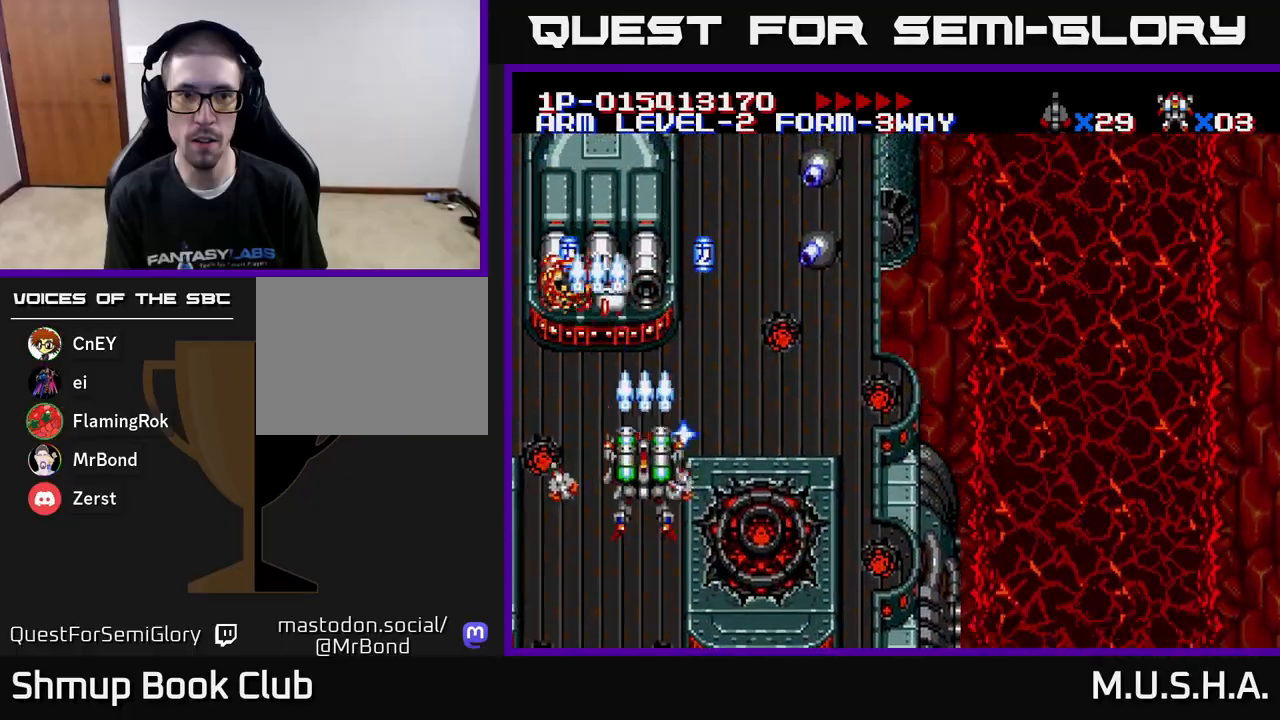
{"buttons": ["X", "Y", "DPAD_DOWN", "DPAD_RIGHT"], "right_stick": "center", "events": [[67, "DPAD_UP", "up"], [100, "DPAD_RIGHT", "down"], [117, "DPAD_DOWN", "down"], [250, "DPAD_DOWN", "up"], [283, "DPAD_RIGHT", "up"], [283, "DPAD_UP", "down"], [450, "DPAD_UP", "up"], [467, "DPAD_RIGHT", "down"], [483, "DPAD_DOWN", "down"]]}
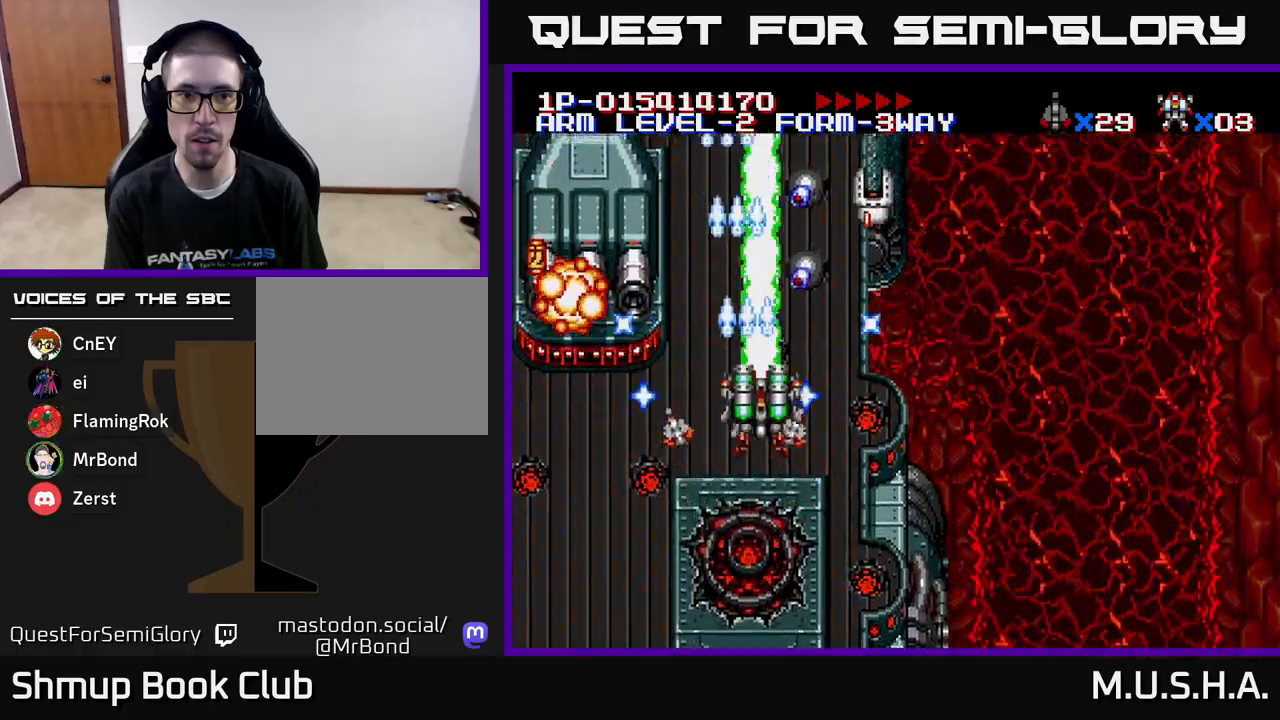
{"buttons": ["X", "Y"], "right_stick": "center", "events": [[233, "DPAD_RIGHT", "up"], [300, "DPAD_LEFT", "down"], [367, "DPAD_DOWN", "up"], [417, "DPAD_LEFT", "up"]]}
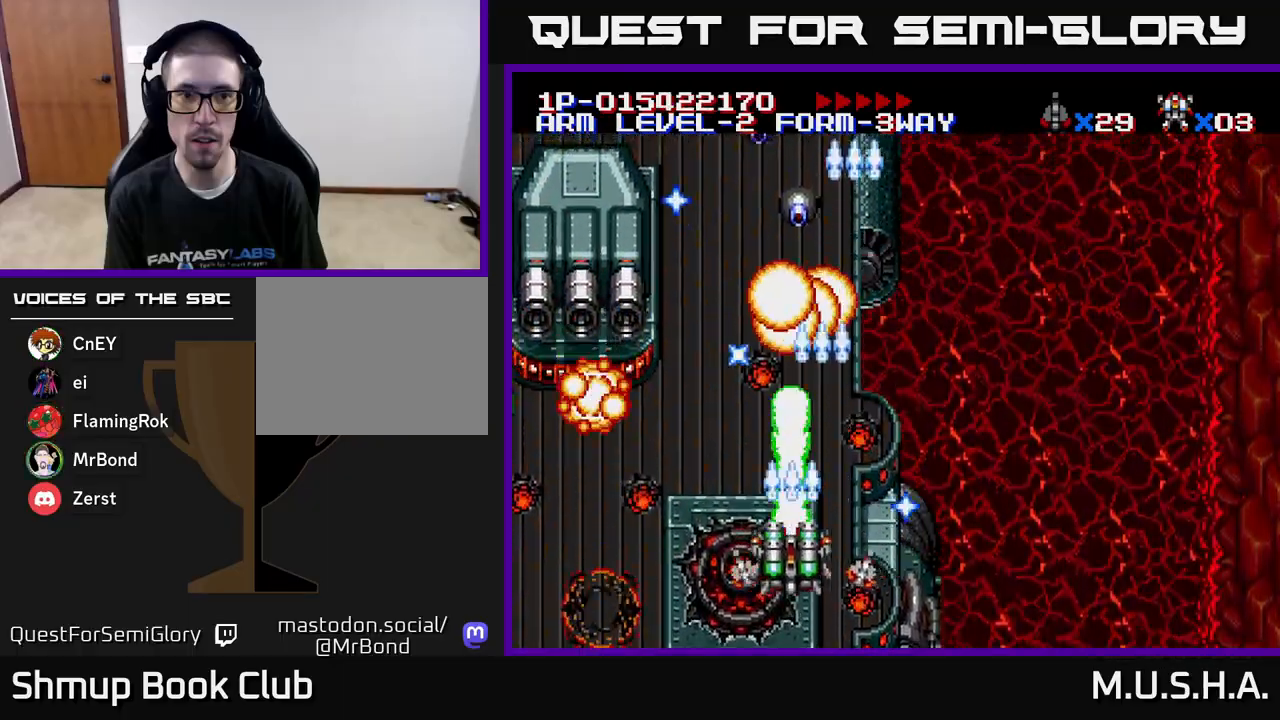
{"buttons": ["X", "Y"], "right_stick": "center", "events": []}
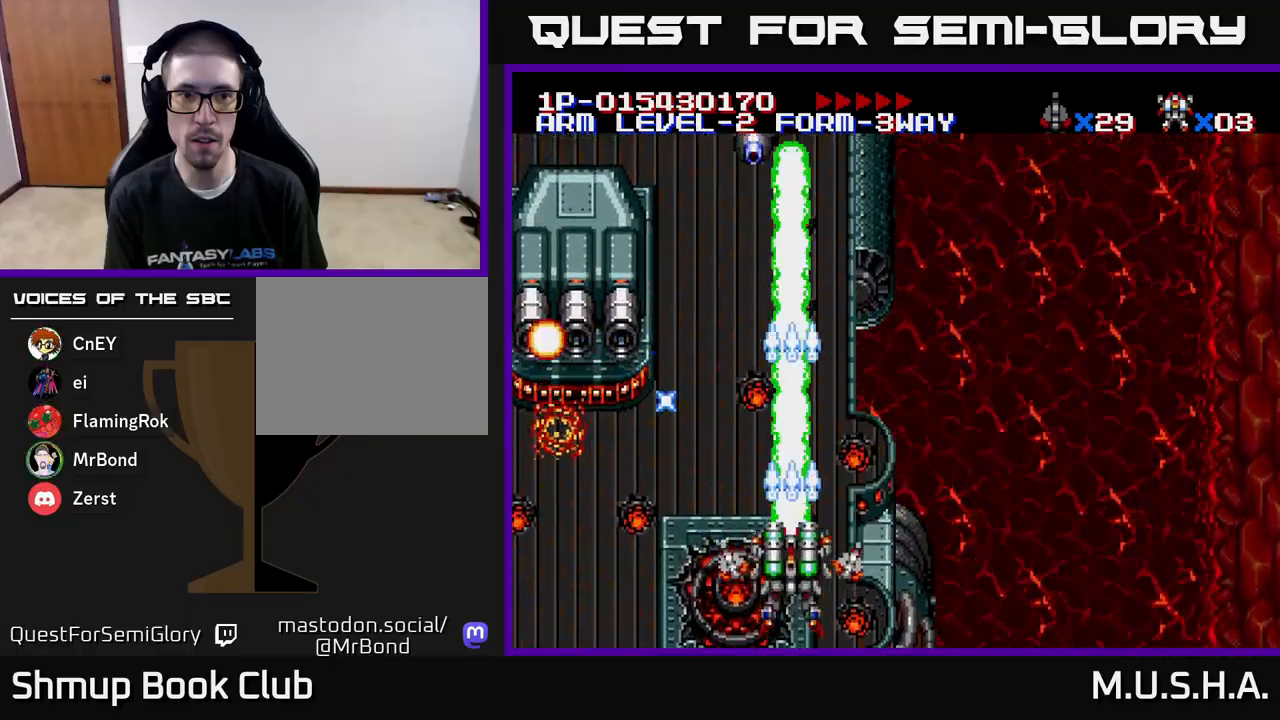
{"buttons": ["X", "Y"], "right_stick": "center", "events": [[50, "DPAD_LEFT", "down"], [100, "DPAD_UP", "down"], [133, "DPAD_LEFT", "up"], [150, "DPAD_UP", "up"]]}
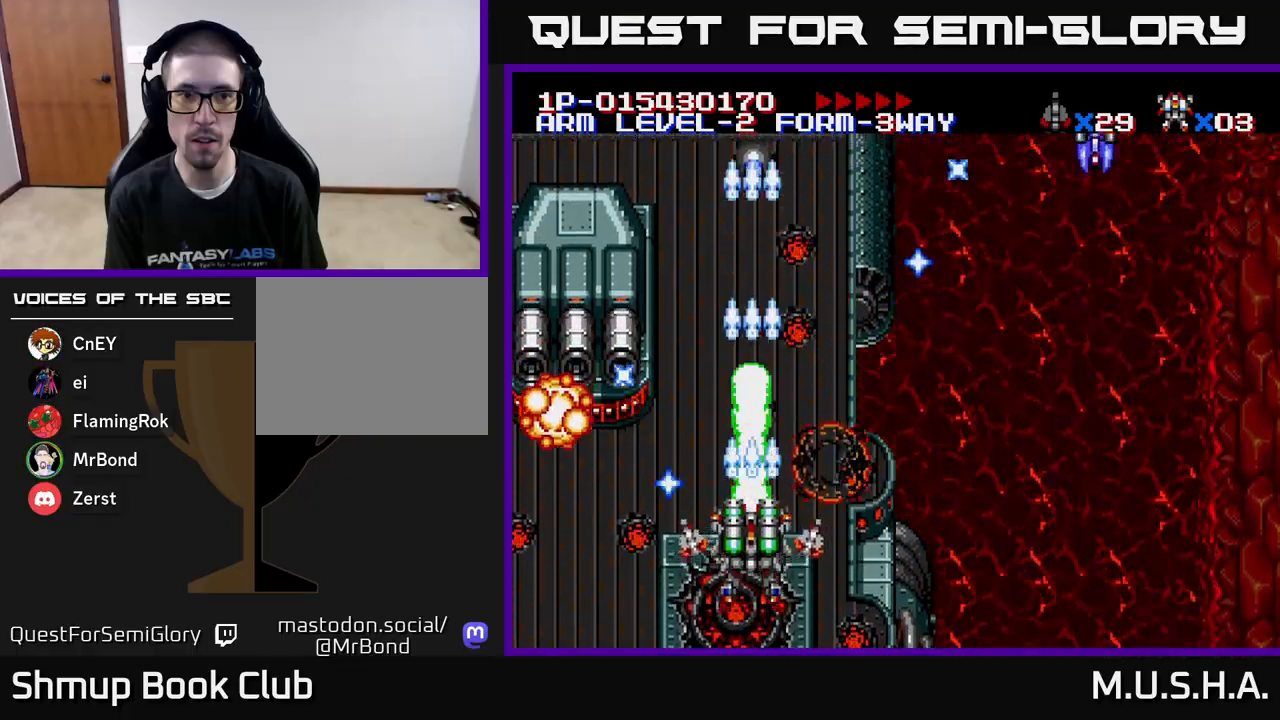
{"buttons": ["X", "Y", "DPAD_RIGHT"], "right_stick": "center", "events": [[417, "DPAD_RIGHT", "down"]]}
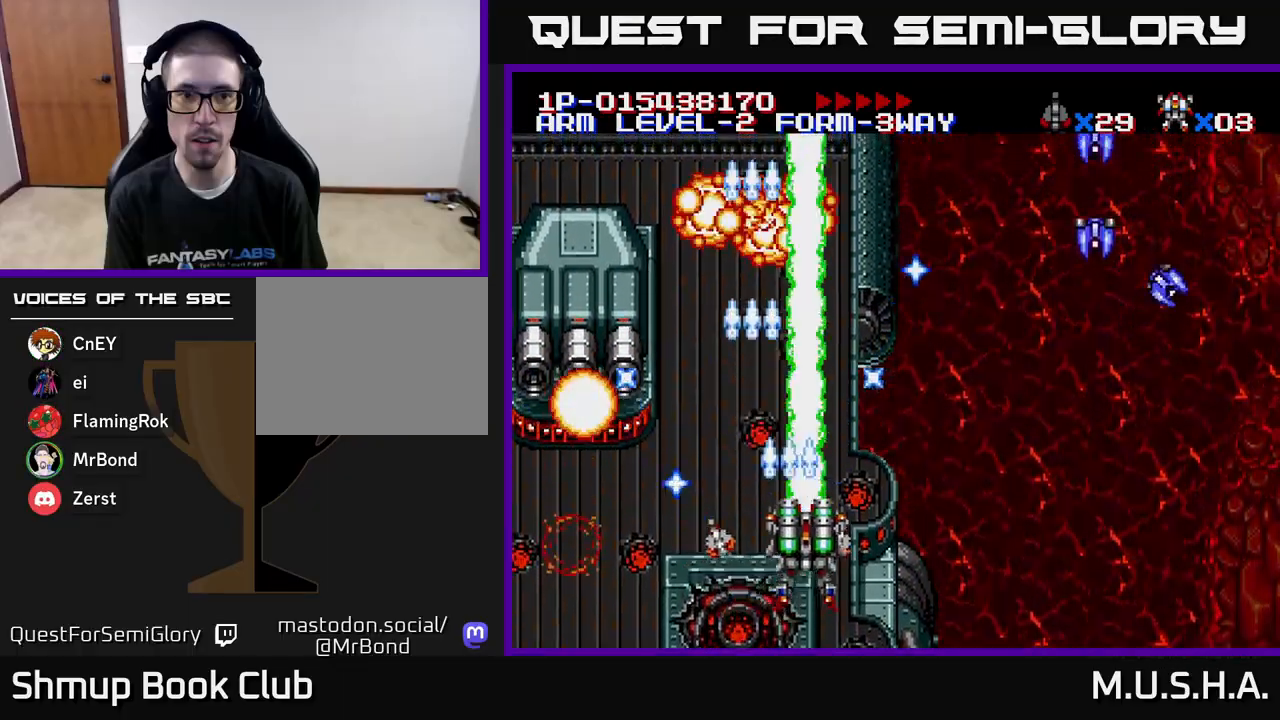
{"buttons": ["X", "Y", "DPAD_RIGHT"], "right_stick": "center", "events": [[67, "DPAD_DOWN", "down"], [183, "DPAD_DOWN", "up"]]}
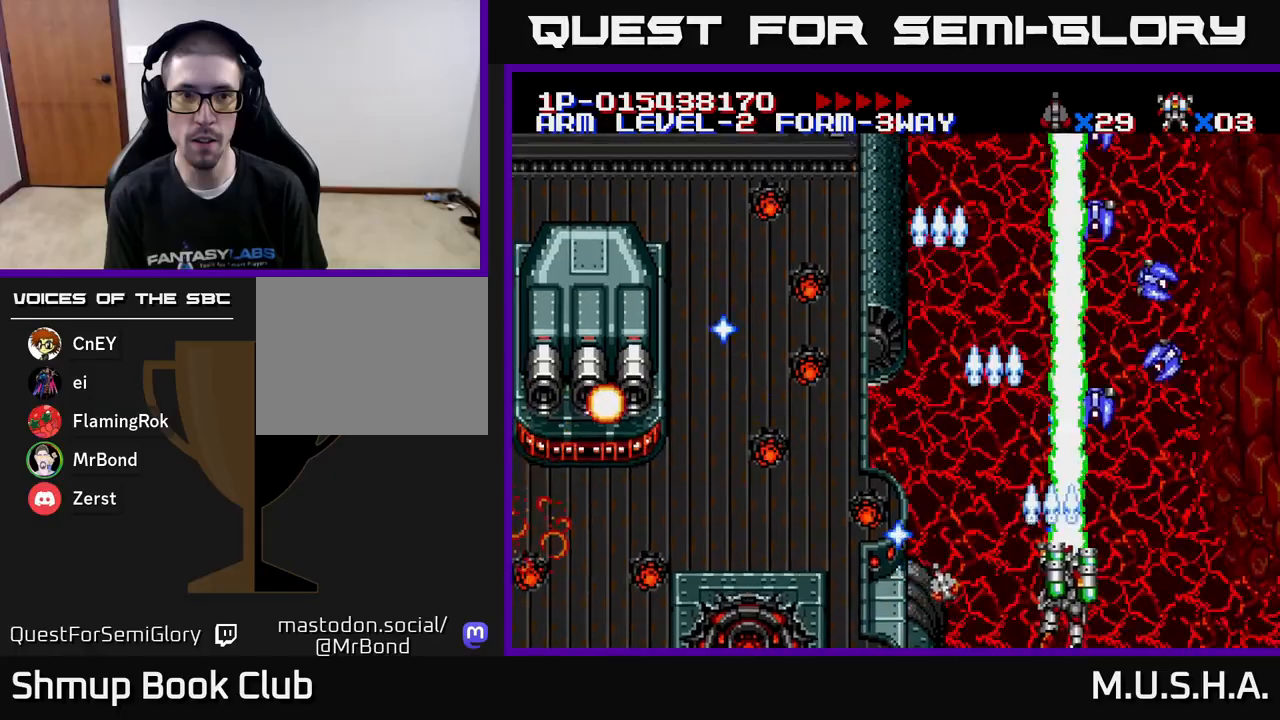
{"buttons": ["X", "Y", "DPAD_RIGHT"], "right_stick": "center", "events": [[233, "DPAD_RIGHT", "up"], [267, "DPAD_LEFT", "down"], [417, "DPAD_DOWN", "down"], [467, "DPAD_LEFT", "up"], [500, "DPAD_DOWN", "up"], [500, "DPAD_RIGHT", "down"]]}
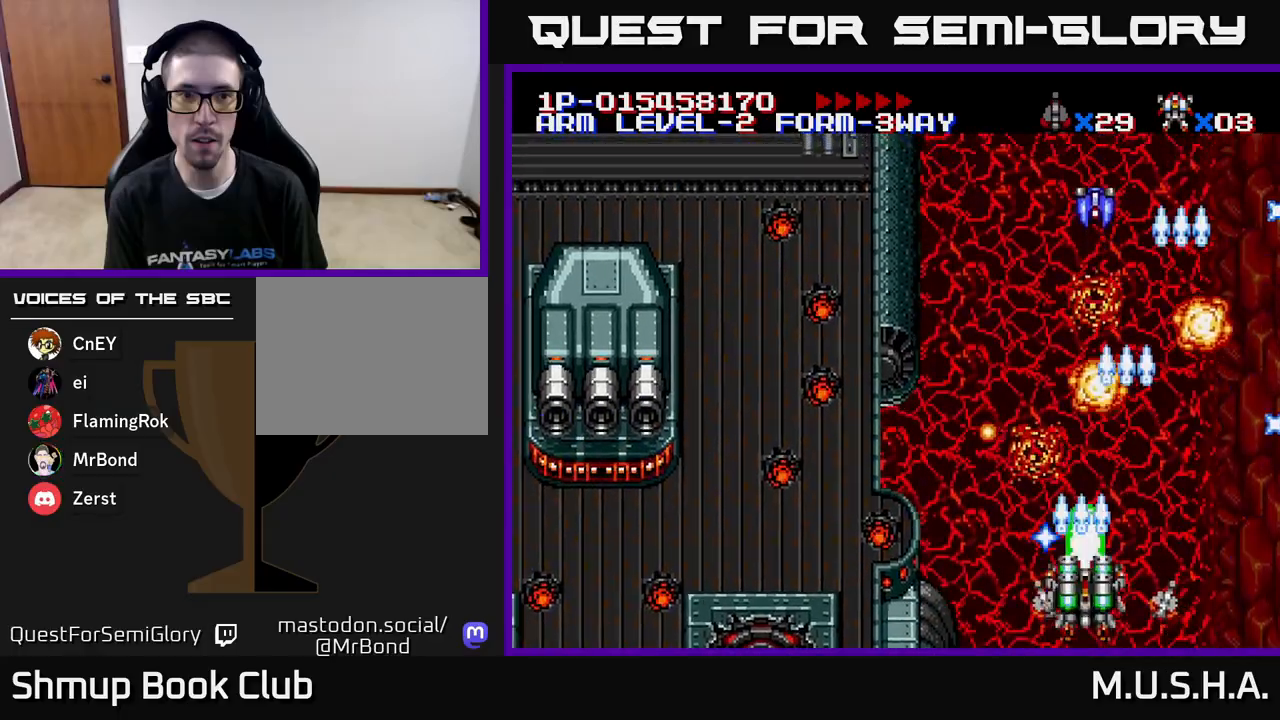
{"buttons": ["X", "Y", "DPAD_UP", "DPAD_LEFT"], "right_stick": "center", "events": [[183, "DPAD_RIGHT", "up"], [217, "DPAD_LEFT", "down"], [217, "DPAD_UP", "down"]]}
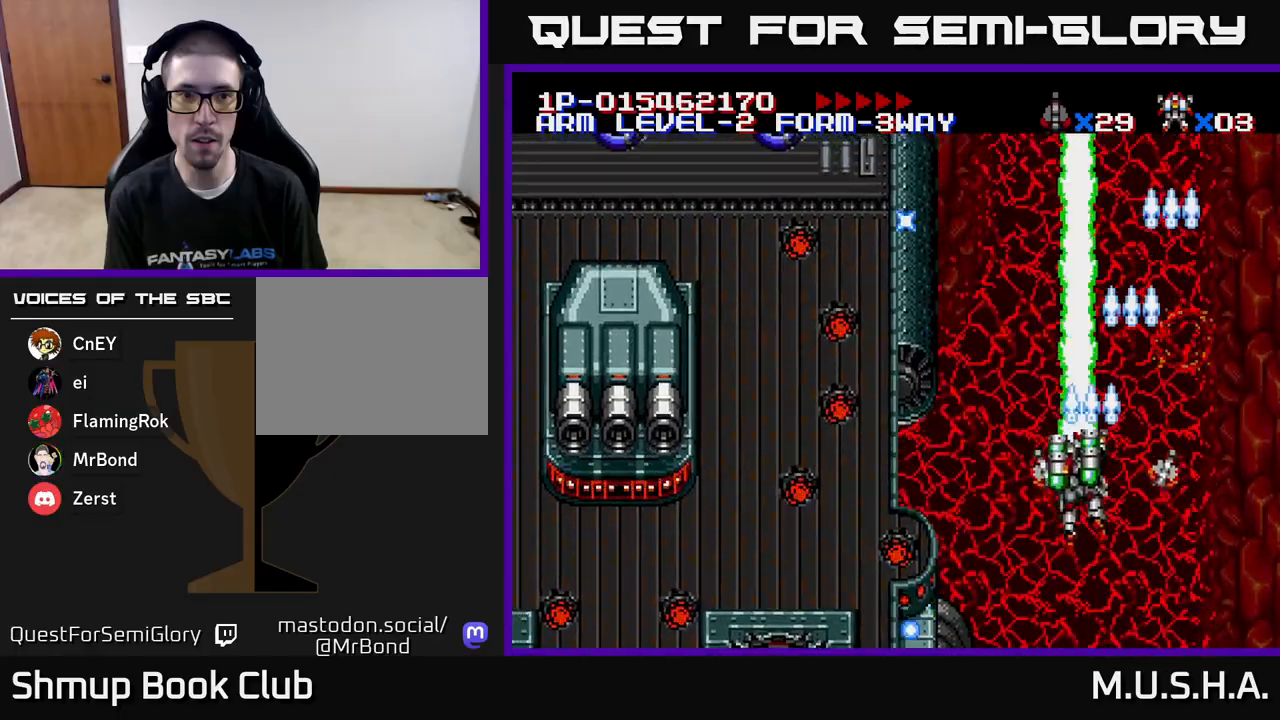
{"buttons": ["X", "Y", "DPAD_UP", "DPAD_LEFT"], "right_stick": "center", "events": [[17, "DPAD_UP", "up"], [433, "DPAD_UP", "down"]]}
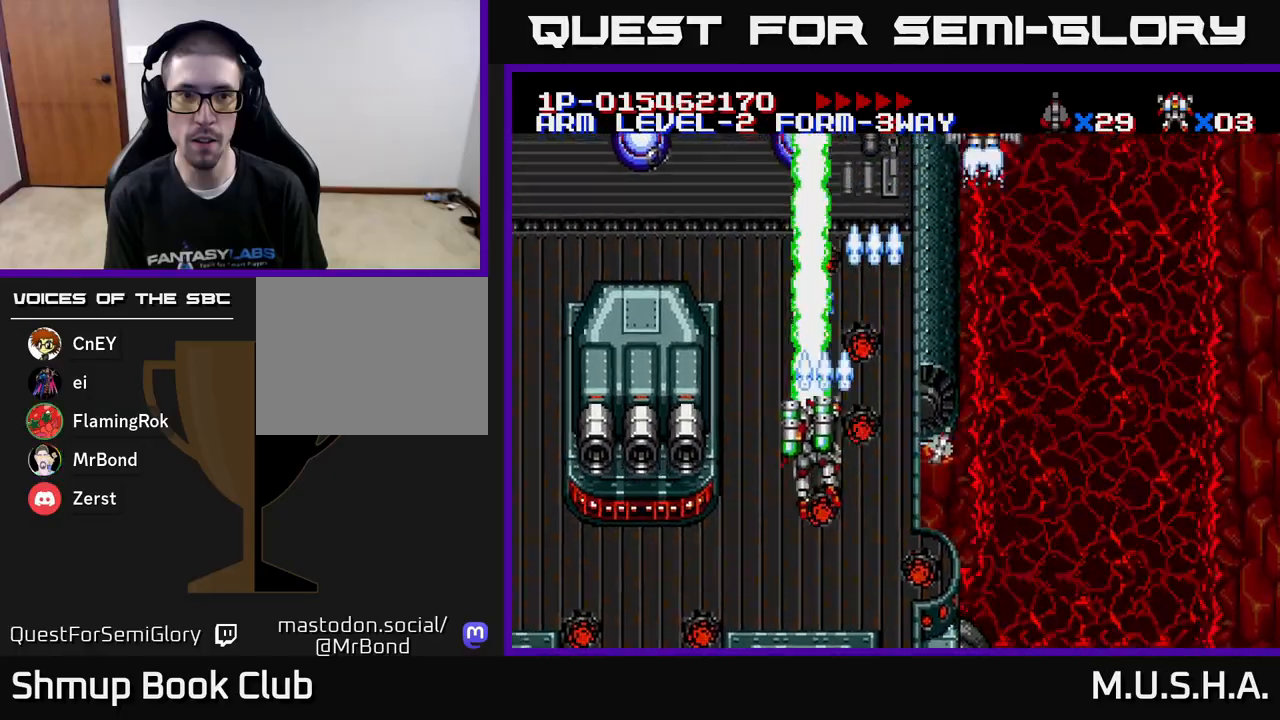
{"buttons": ["X", "Y", "DPAD_RIGHT"], "right_stick": "center", "events": [[133, "DPAD_UP", "up"], [400, "DPAD_LEFT", "up"], [433, "DPAD_DOWN", "down"], [433, "DPAD_RIGHT", "down"], [450, "DPAD_DOWN", "up"]]}
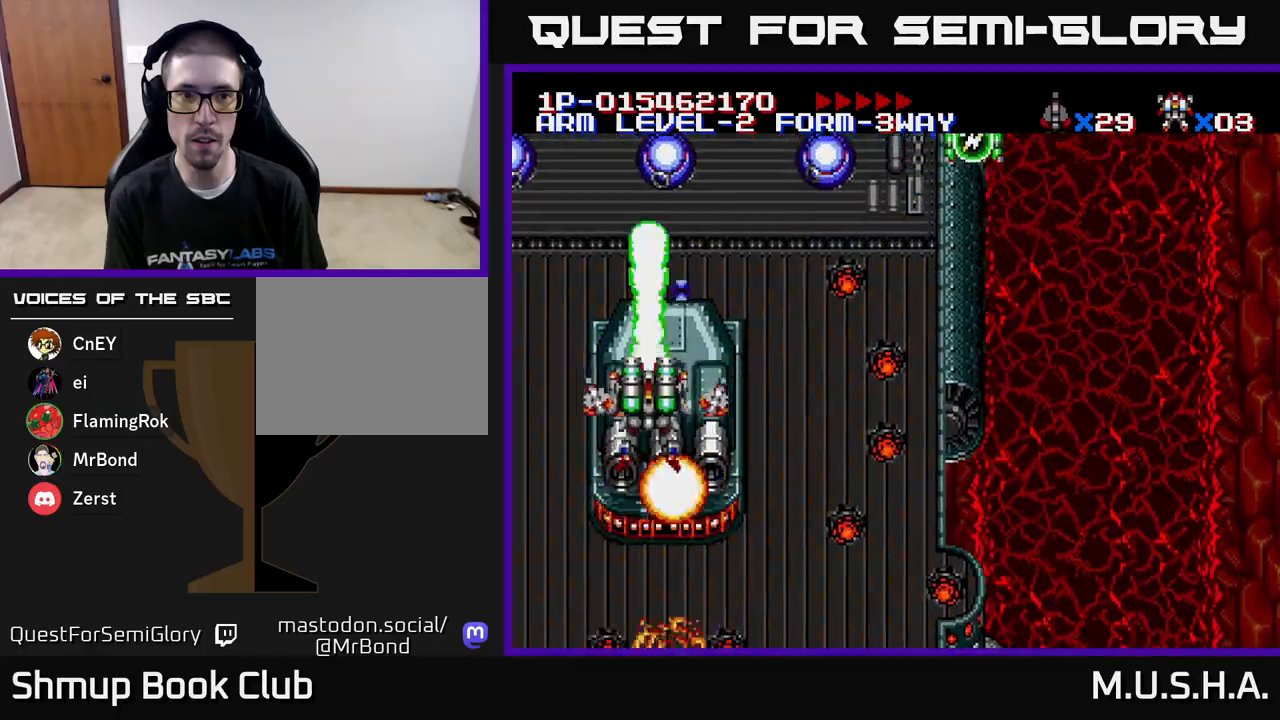
{"buttons": ["X", "Y", "DPAD_DOWN", "DPAD_RIGHT"], "right_stick": "center", "events": [[33, "DPAD_DOWN", "down"], [50, "DPAD_RIGHT", "up"], [83, "DPAD_DOWN", "up"], [83, "DPAD_LEFT", "down"], [200, "DPAD_LEFT", "up"], [417, "DPAD_RIGHT", "down"], [483, "DPAD_DOWN", "down"]]}
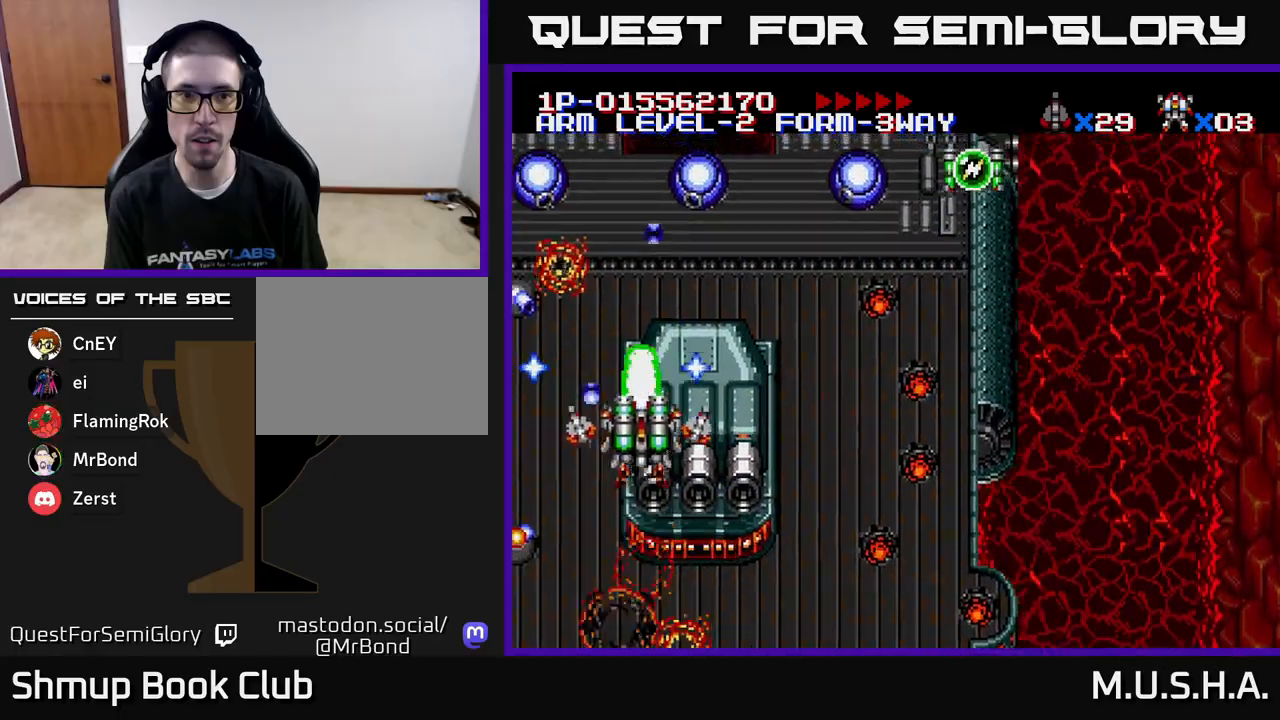
{"buttons": ["X", "Y", "DPAD_RIGHT"], "right_stick": "center", "events": [[133, "DPAD_DOWN", "up"], [183, "DPAD_UP", "down"], [200, "DPAD_RIGHT", "up"], [300, "DPAD_UP", "up"], [333, "DPAD_RIGHT", "down"]]}
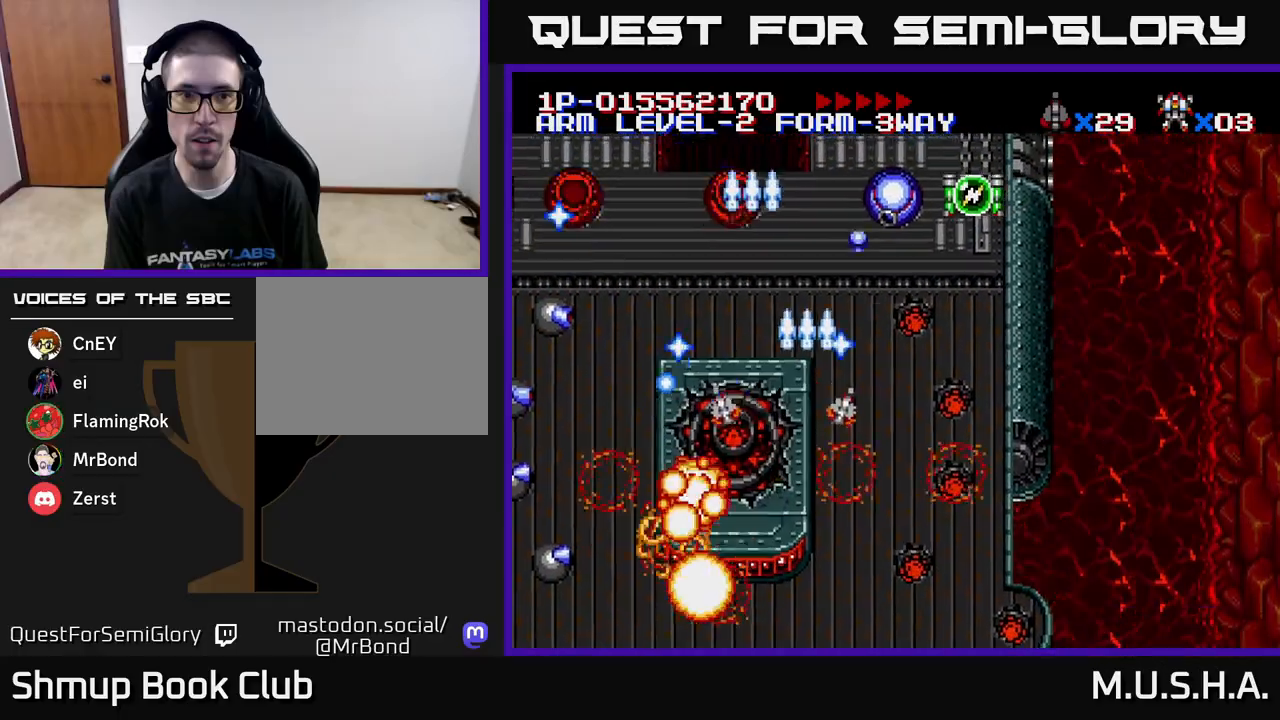
{"buttons": ["X", "Y", "DPAD_UP", "DPAD_LEFT"], "right_stick": "center", "events": [[33, "DPAD_UP", "down"], [67, "DPAD_RIGHT", "up"], [167, "DPAD_RIGHT", "down"], [200, "DPAD_RIGHT", "up"], [283, "DPAD_RIGHT", "down"], [383, "DPAD_RIGHT", "up"], [483, "DPAD_LEFT", "down"]]}
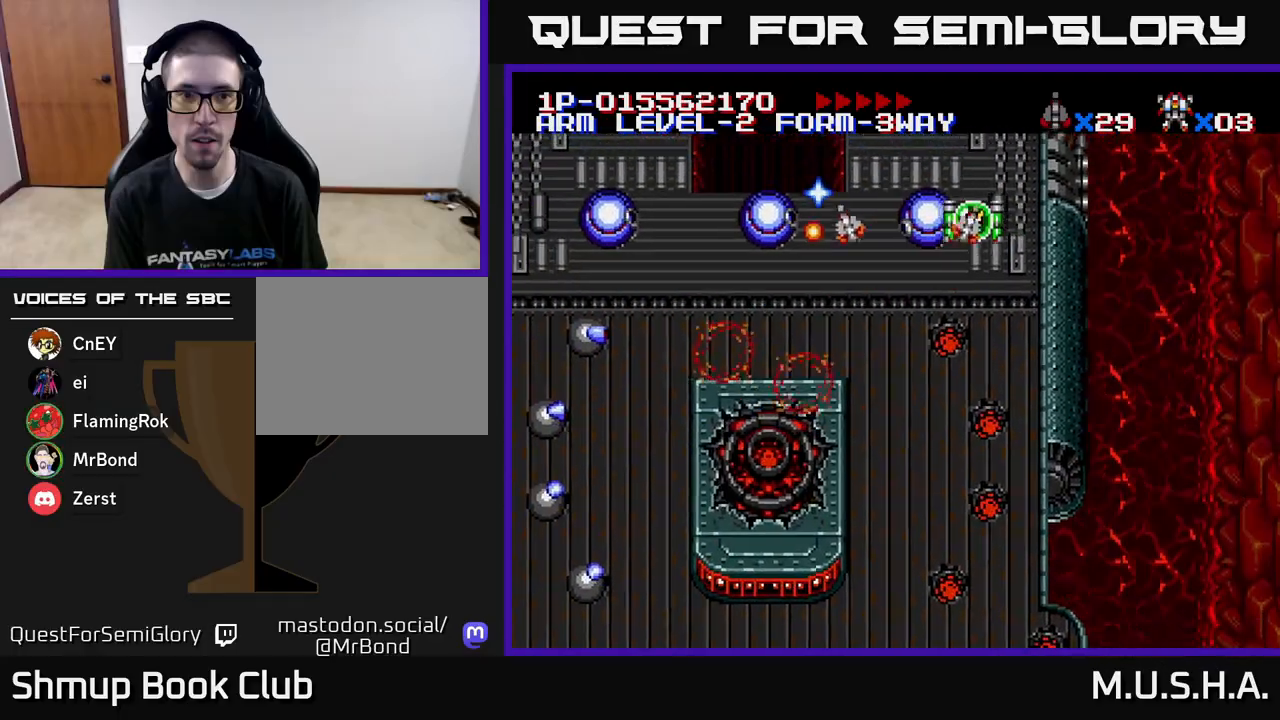
{"buttons": ["X", "Y", "DPAD_LEFT"], "right_stick": "center", "events": [[17, "DPAD_LEFT", "up"], [33, "DPAD_UP", "up"], [50, "DPAD_RIGHT", "down"], [83, "DPAD_DOWN", "down"], [217, "DPAD_RIGHT", "up"], [317, "DPAD_RIGHT", "down"], [367, "DPAD_DOWN", "up"], [417, "DPAD_RIGHT", "up"], [467, "DPAD_LEFT", "down"]]}
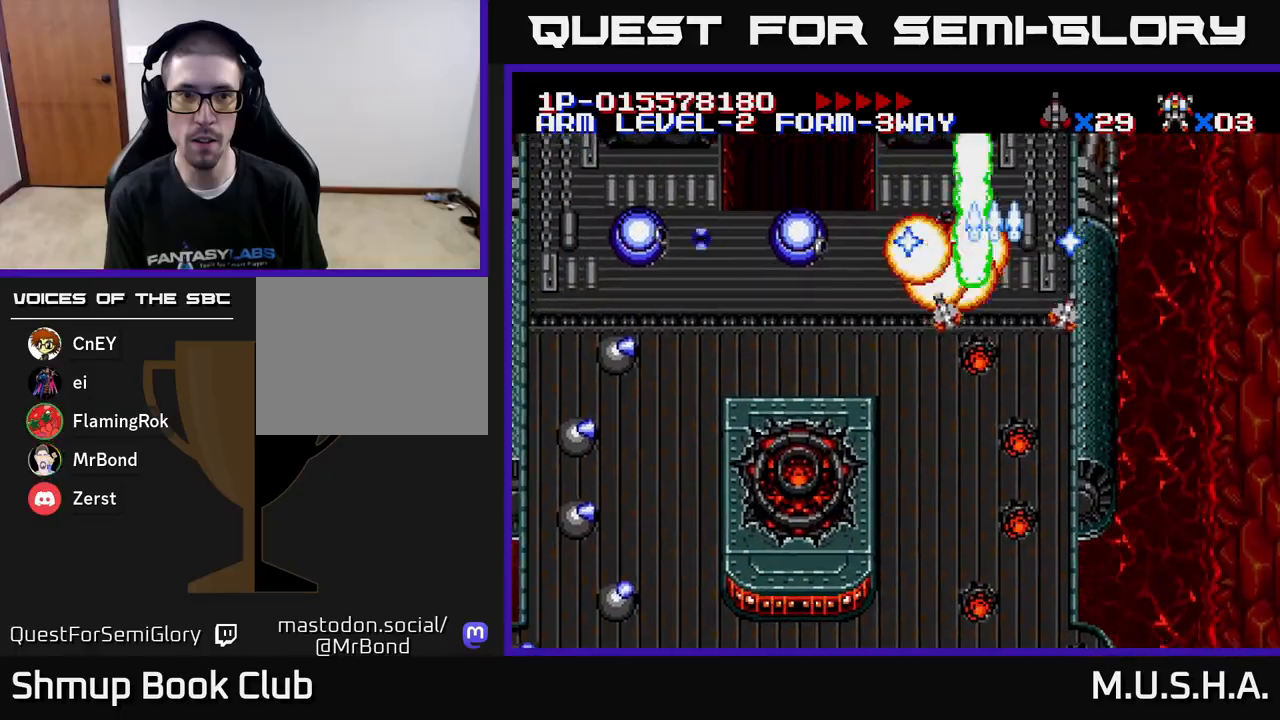
{"buttons": ["X", "Y", "DPAD_DOWN"], "right_stick": "center", "events": [[17, "DPAD_DOWN", "down"], [400, "DPAD_LEFT", "up"]]}
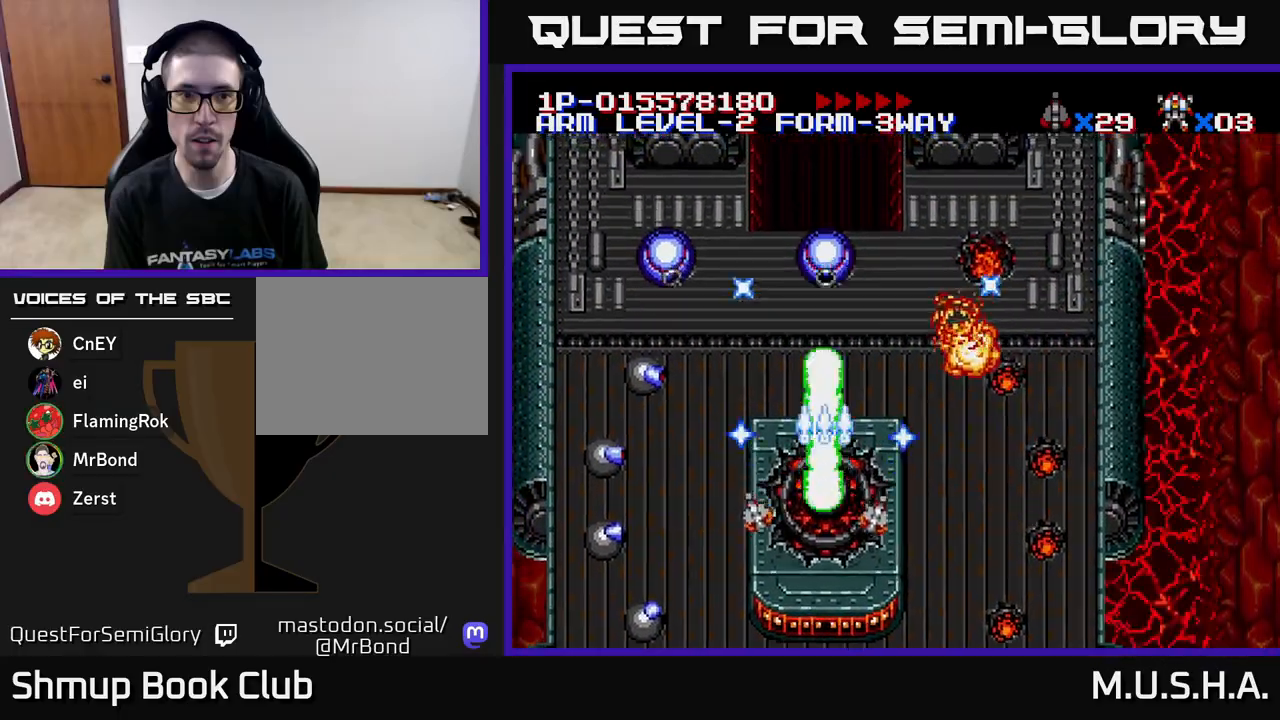
{"buttons": ["X", "Y", "DPAD_LEFT"], "right_stick": "center", "events": [[33, "DPAD_DOWN", "up"], [33, "DPAD_LEFT", "down"], [217, "DPAD_DOWN", "down"], [417, "DPAD_DOWN", "up"]]}
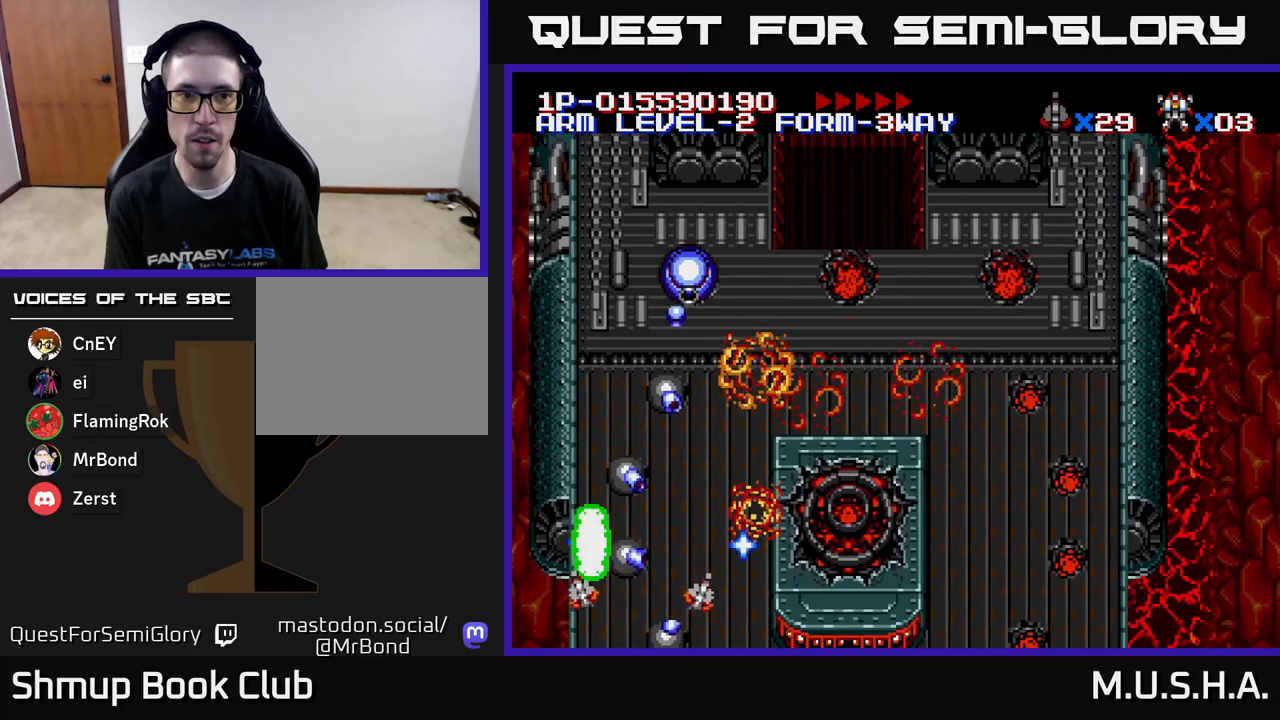
{"buttons": ["X", "Y", "DPAD_UP", "DPAD_LEFT"], "right_stick": "center", "events": [[33, "DPAD_LEFT", "up"], [67, "DPAD_RIGHT", "down"], [217, "DPAD_RIGHT", "up"], [250, "DPAD_LEFT", "down"], [500, "DPAD_UP", "down"]]}
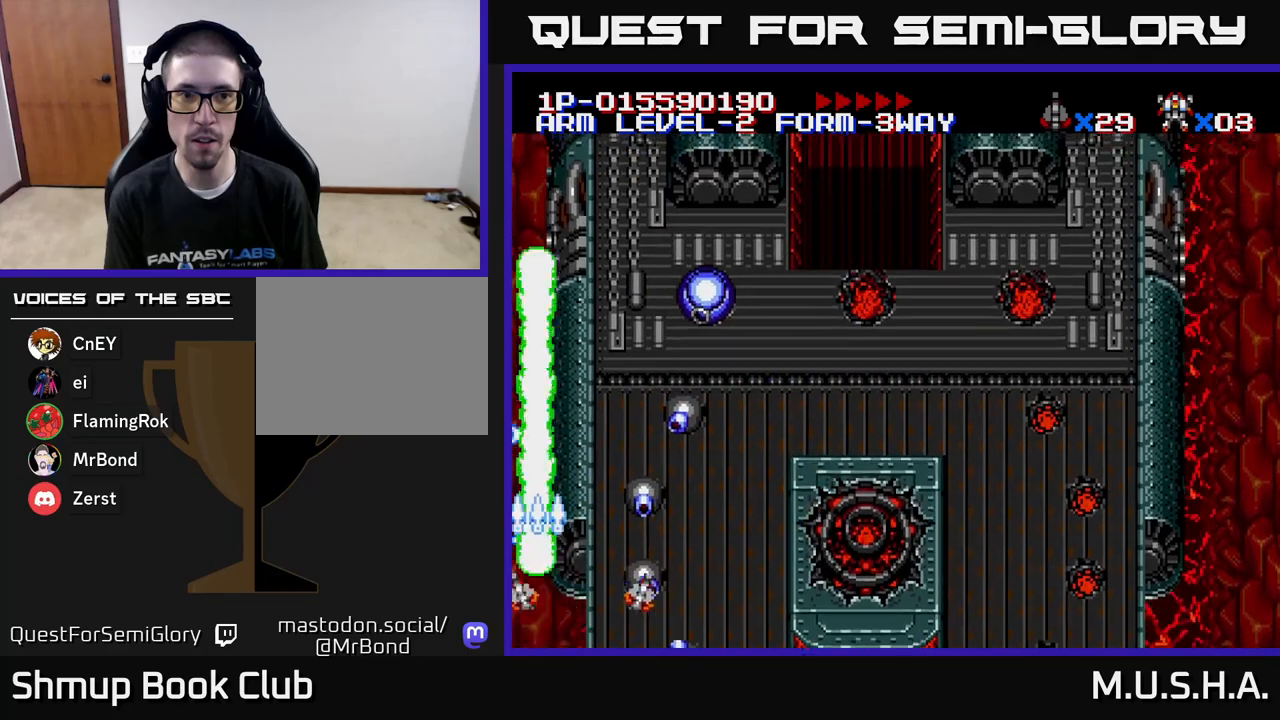
{"buttons": ["X", "Y", "DPAD_DOWN", "DPAD_RIGHT"], "right_stick": "center", "events": [[50, "DPAD_LEFT", "up"], [117, "DPAD_RIGHT", "down"], [150, "DPAD_UP", "up"], [200, "DPAD_RIGHT", "up"], [200, "DPAD_UP", "down"], [300, "DPAD_UP", "up"], [317, "DPAD_RIGHT", "down"], [367, "DPAD_DOWN", "down"]]}
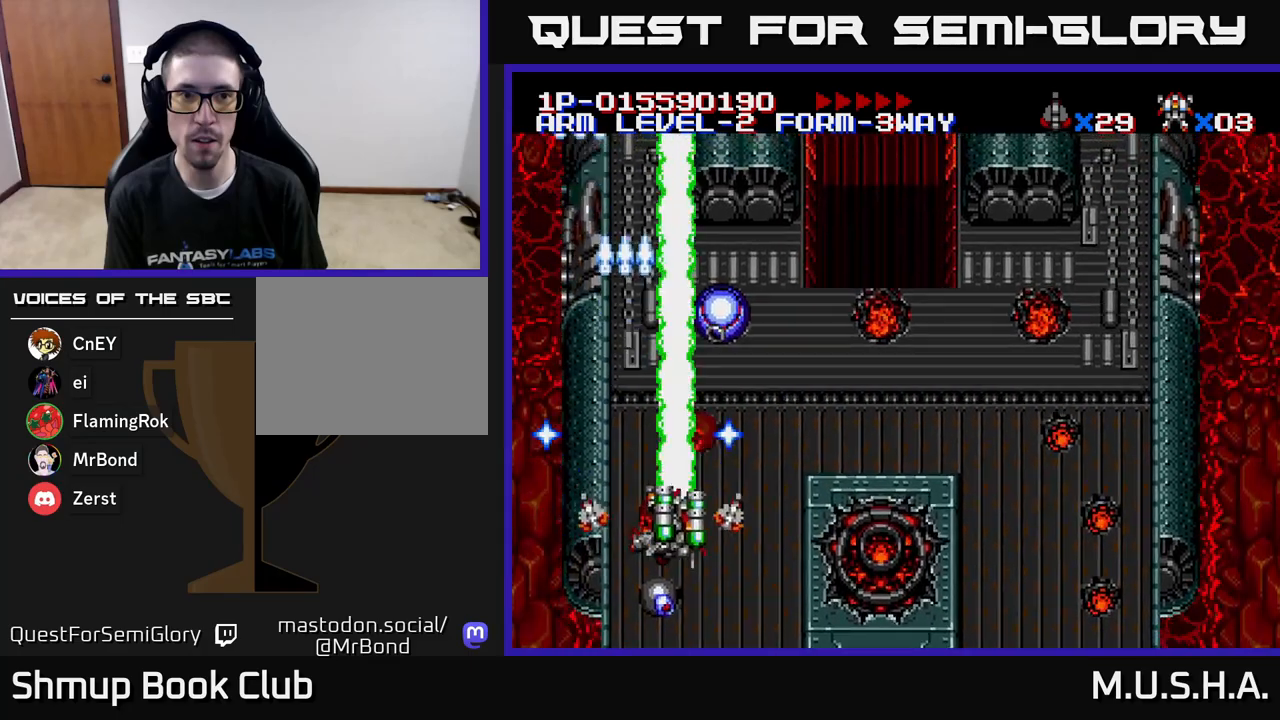
{"buttons": ["X", "Y", "DPAD_LEFT"], "right_stick": "center", "events": [[100, "DPAD_RIGHT", "up"], [233, "DPAD_DOWN", "up"], [450, "DPAD_LEFT", "down"]]}
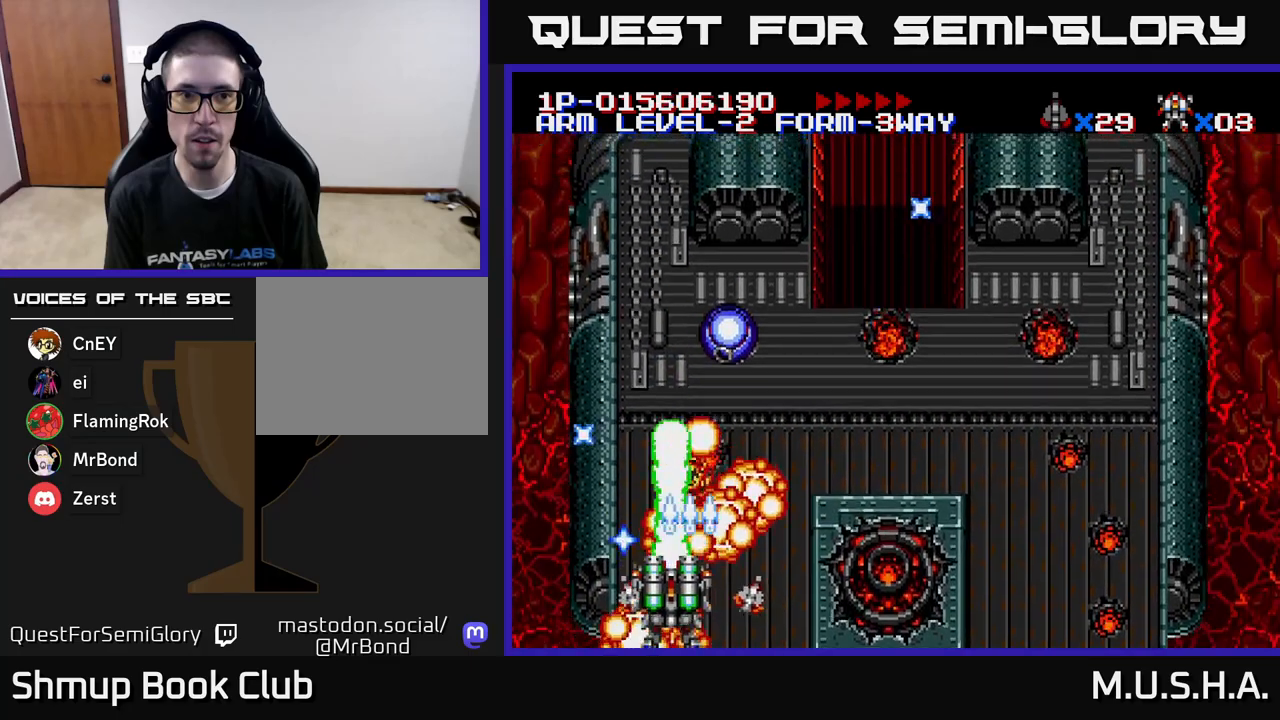
{"buttons": ["X", "Y", "DPAD_UP"], "right_stick": "center", "events": [[33, "DPAD_LEFT", "up"], [183, "DPAD_LEFT", "down"], [417, "DPAD_UP", "down"], [433, "DPAD_LEFT", "up"]]}
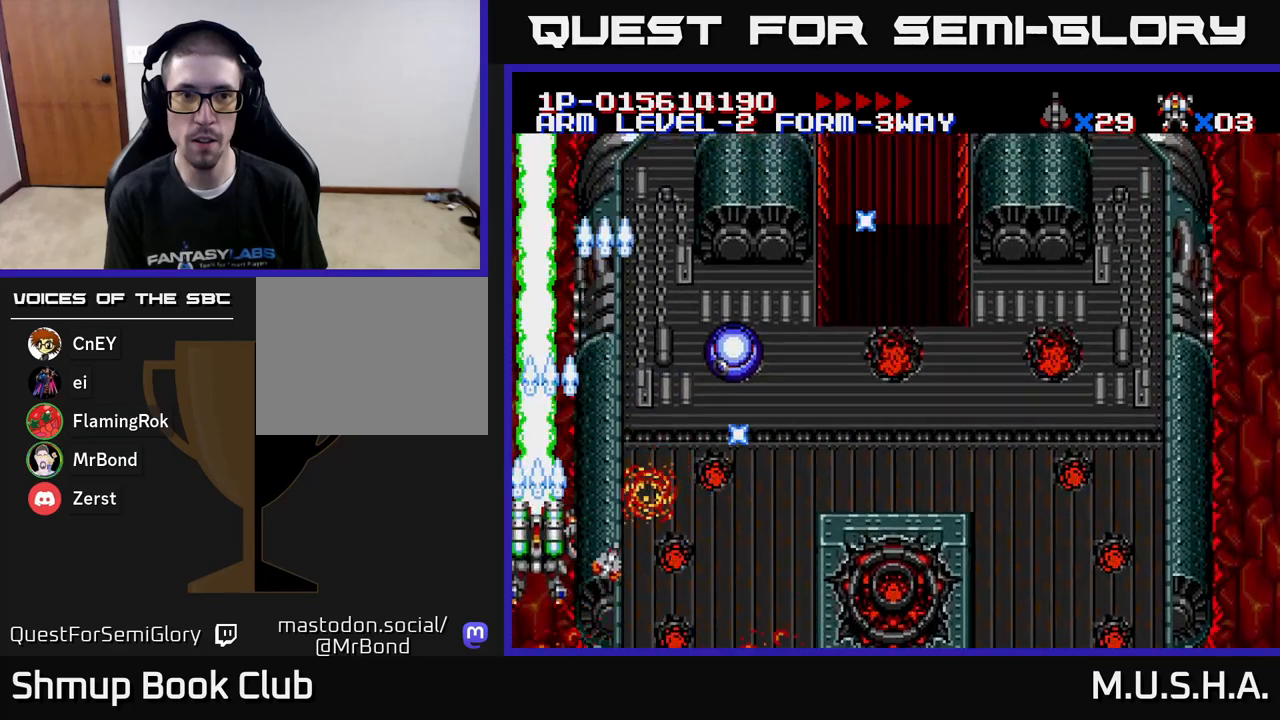
{"buttons": ["X", "Y", "DPAD_DOWN", "DPAD_RIGHT"], "right_stick": "center", "events": [[233, "DPAD_RIGHT", "down"], [233, "DPAD_UP", "up"], [350, "DPAD_DOWN", "down"]]}
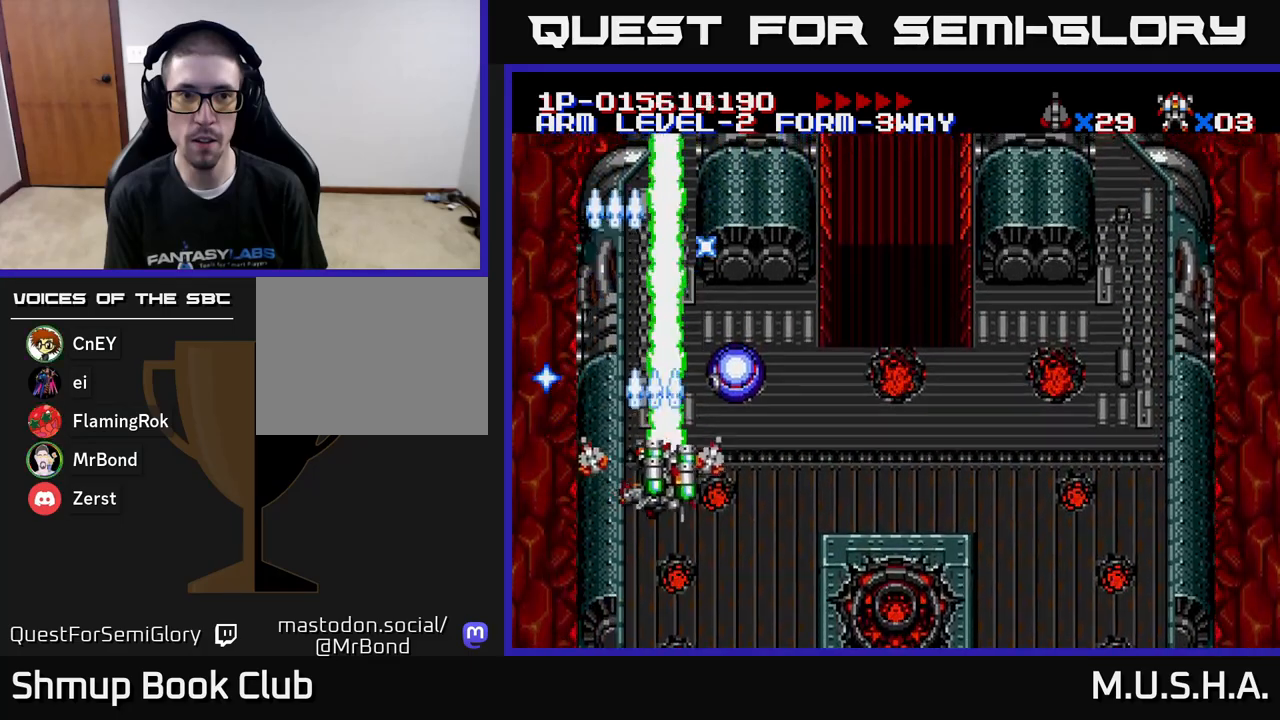
{"buttons": ["X", "Y"], "right_stick": "center", "events": [[17, "DPAD_DOWN", "up"], [150, "DPAD_RIGHT", "up"]]}
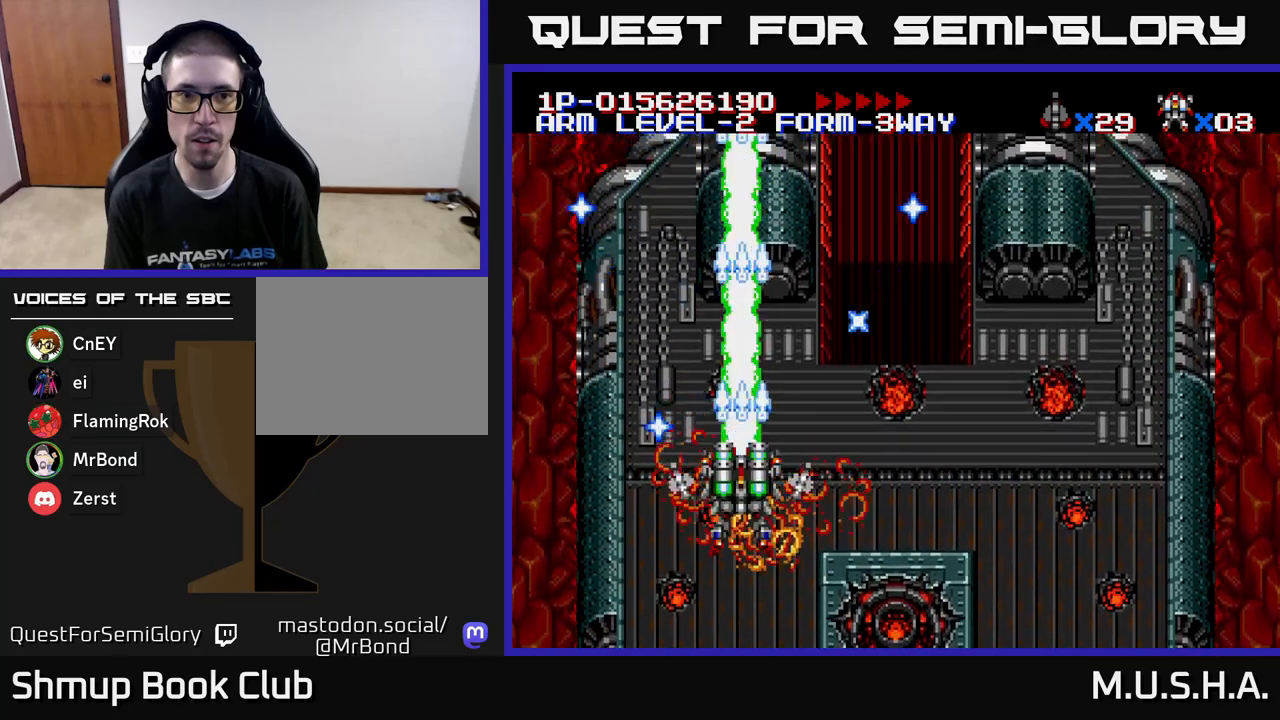
{"buttons": ["X", "Y", "DPAD_UP"], "right_stick": "center", "events": [[217, "DPAD_UP", "down"], [400, "DPAD_RIGHT", "down"], [467, "DPAD_RIGHT", "up"]]}
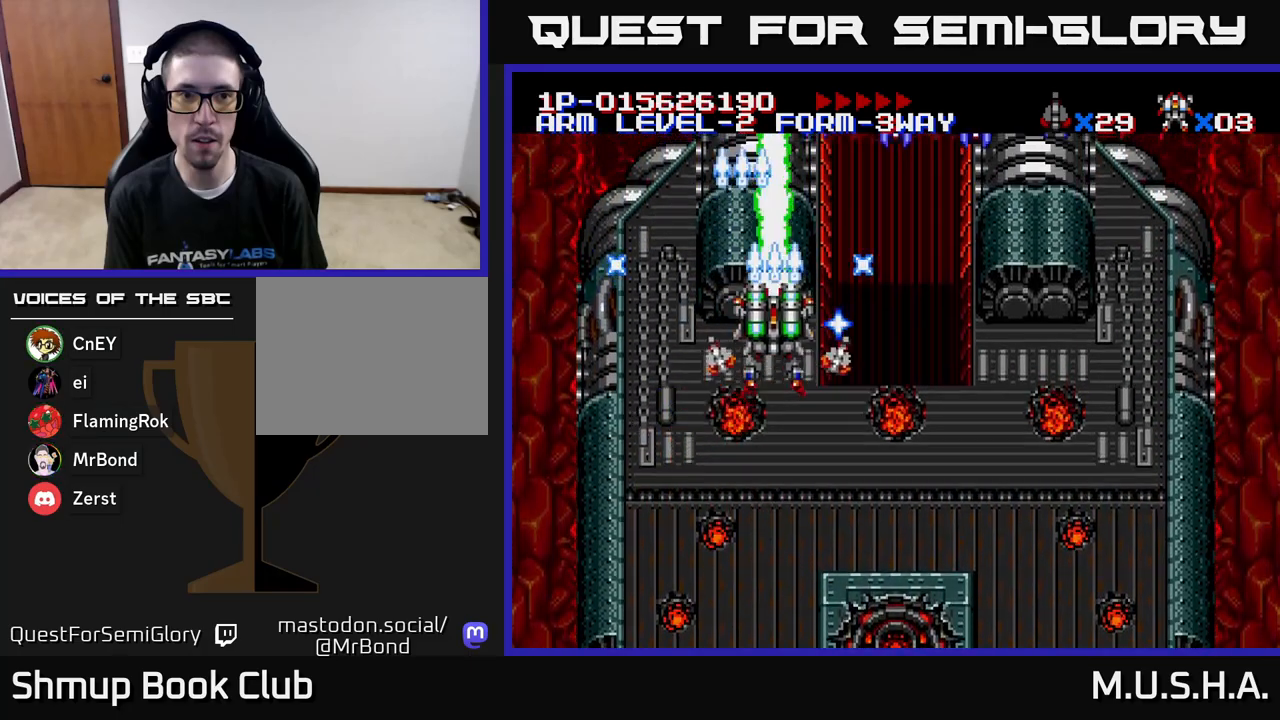
{"buttons": ["X", "Y", "DPAD_DOWN"], "right_stick": "center", "events": [[83, "DPAD_UP", "up"], [283, "DPAD_LEFT", "down"], [333, "DPAD_LEFT", "up"], [467, "DPAD_DOWN", "down"]]}
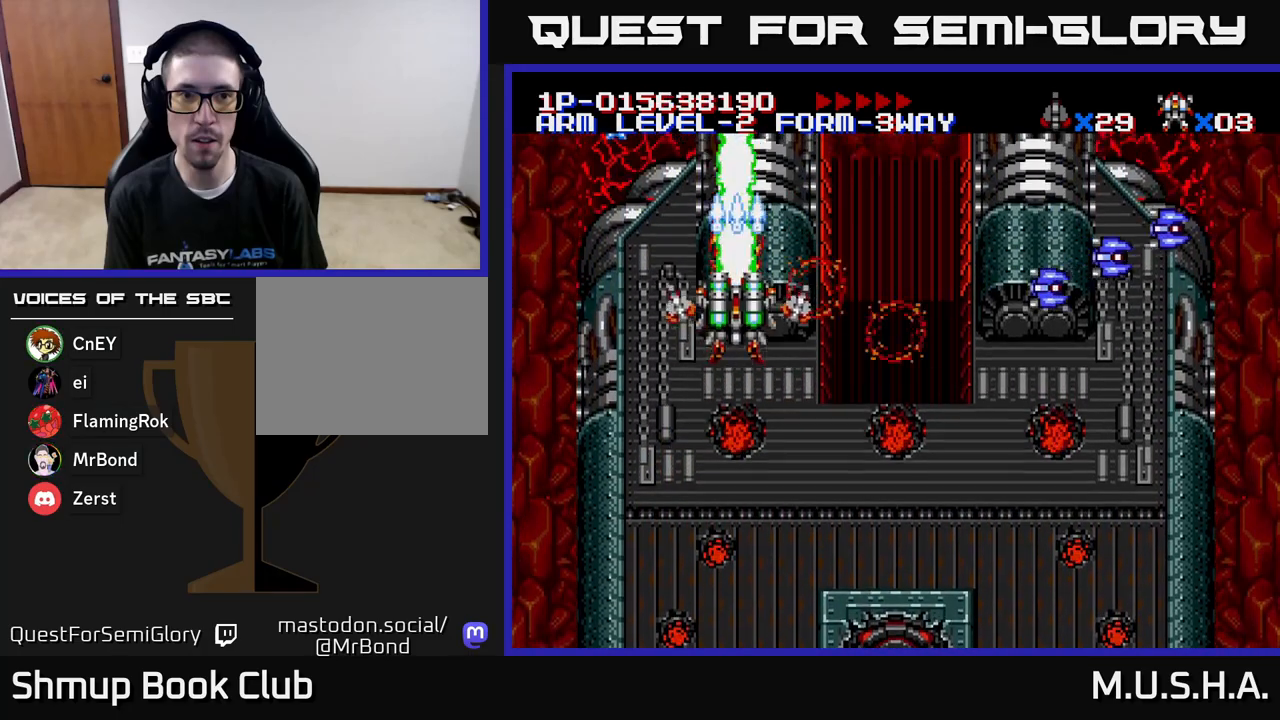
{"buttons": ["X", "Y", "DPAD_RIGHT"], "right_stick": "center", "events": [[83, "DPAD_RIGHT", "down"], [483, "DPAD_DOWN", "up"]]}